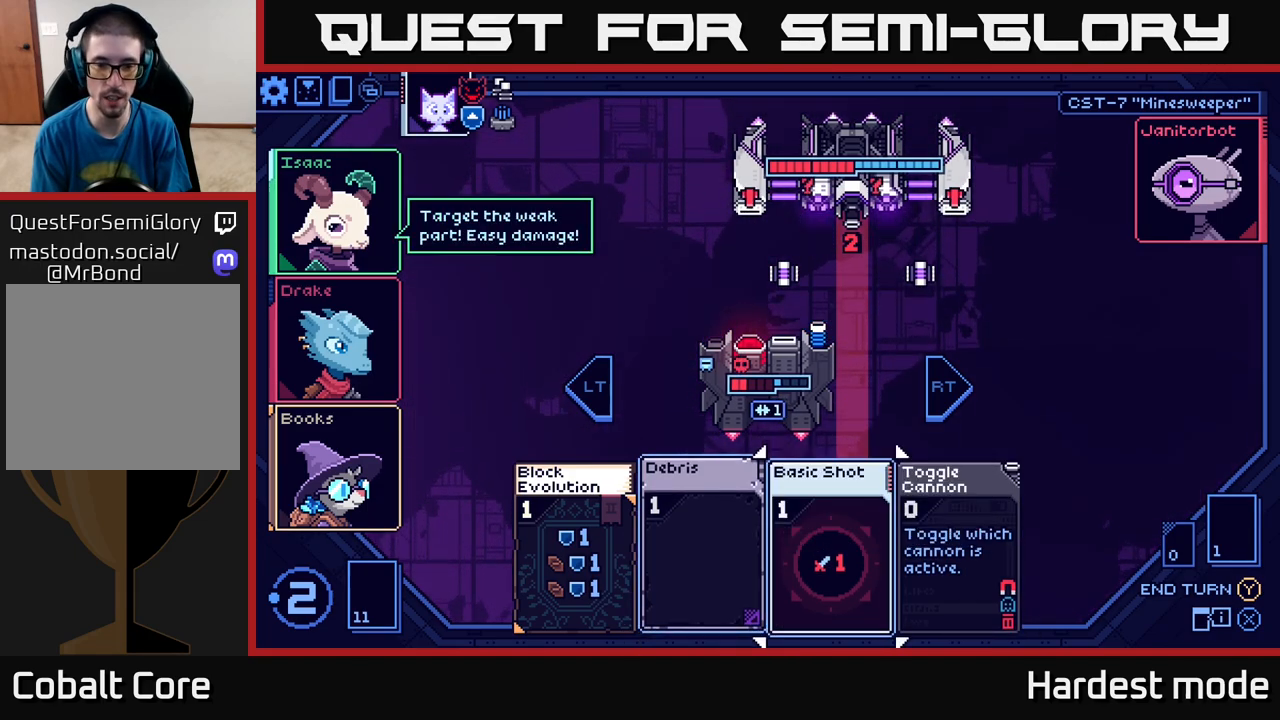
Gameplay with a controller (Xbox layout); each line is a JSON object with the inputs held at the frame after it. "events" lists button and stick changes between this image and that frame as [ms after this image, input, new state], when the widget could be followed in between.
{"buttons": [], "left_stick": "center", "right_stick": "center", "events": [[167, "left_stick", "center"]]}
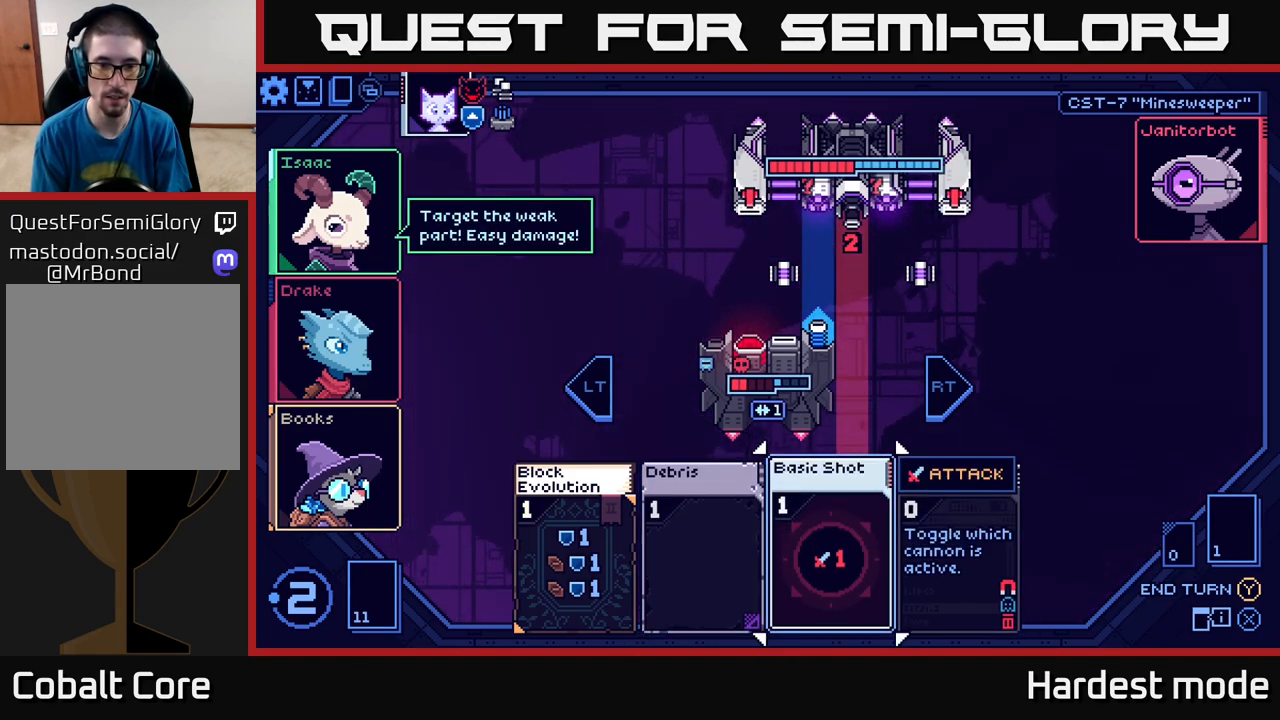
{"buttons": [], "left_stick": "right", "right_stick": "center", "events": [[133, "left_stick", "left"], [300, "left_stick", "center"], [383, "left_stick", "right"]]}
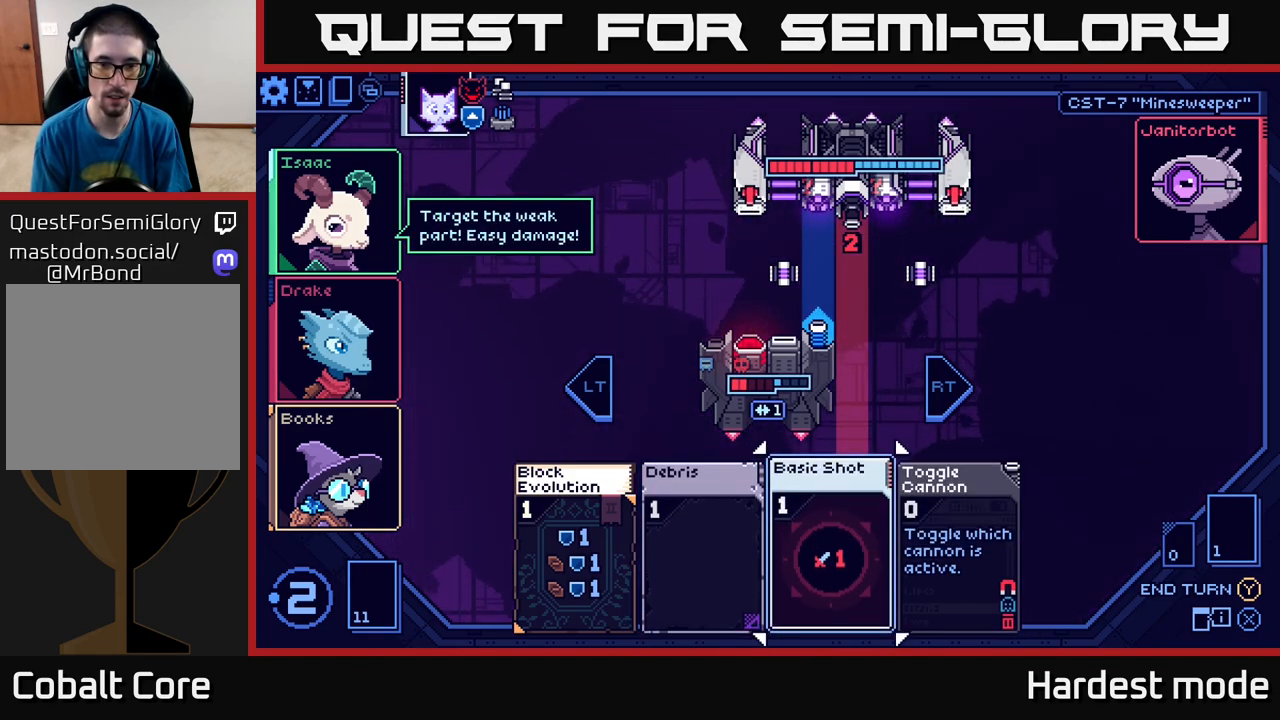
{"buttons": [], "left_stick": "center", "right_stick": "center", "events": [[67, "left_stick", "center"]]}
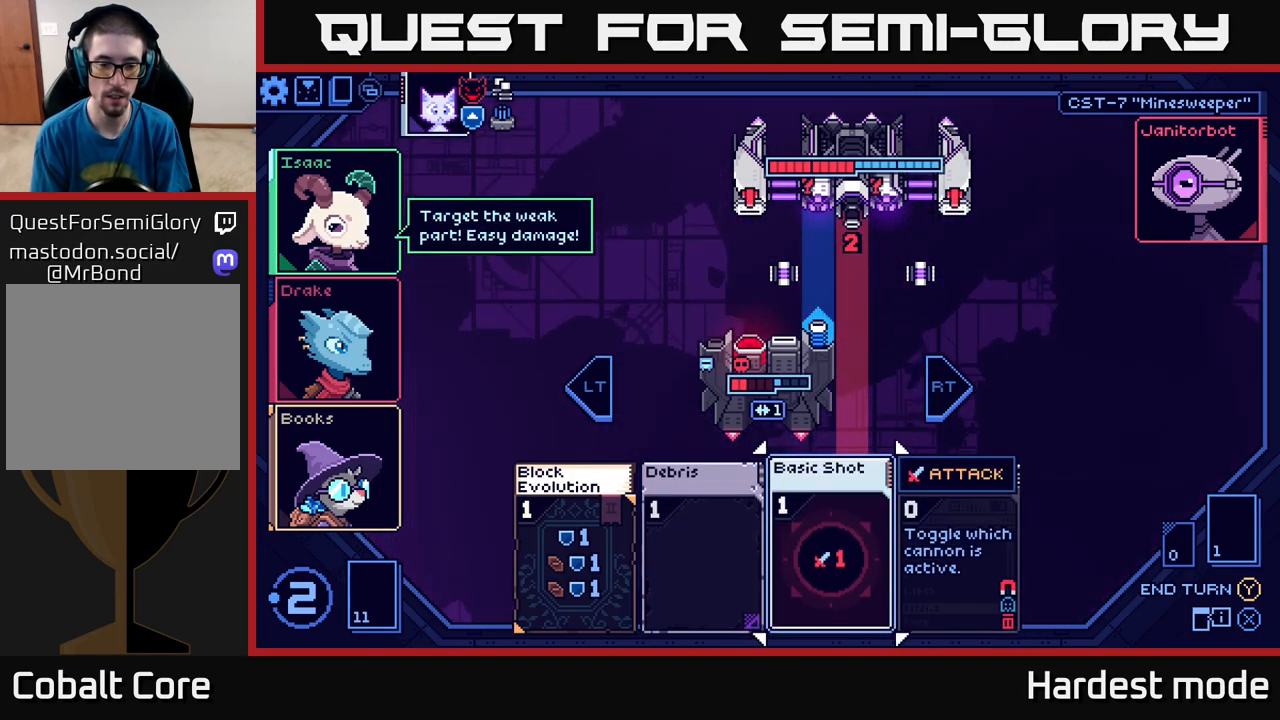
{"buttons": [], "left_stick": "center", "right_stick": "center", "events": []}
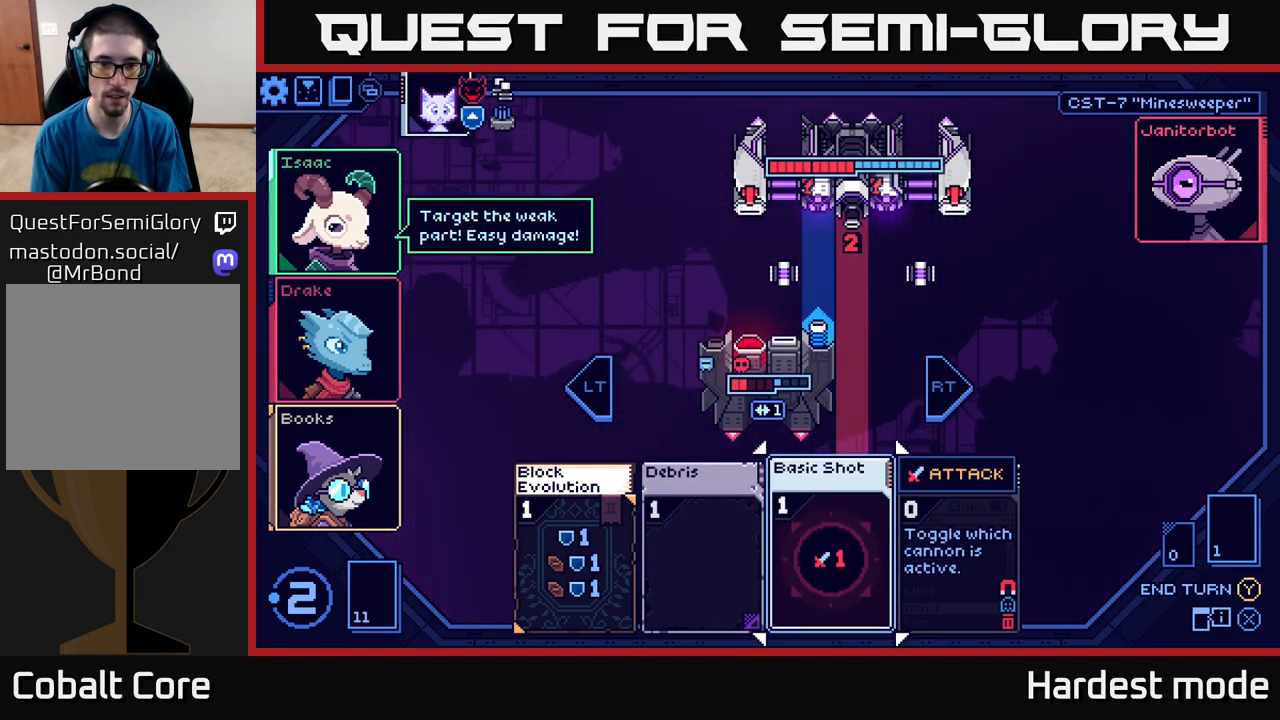
{"buttons": [], "left_stick": "center", "right_stick": "center", "events": [[167, "A", "down"], [250, "A", "up"]]}
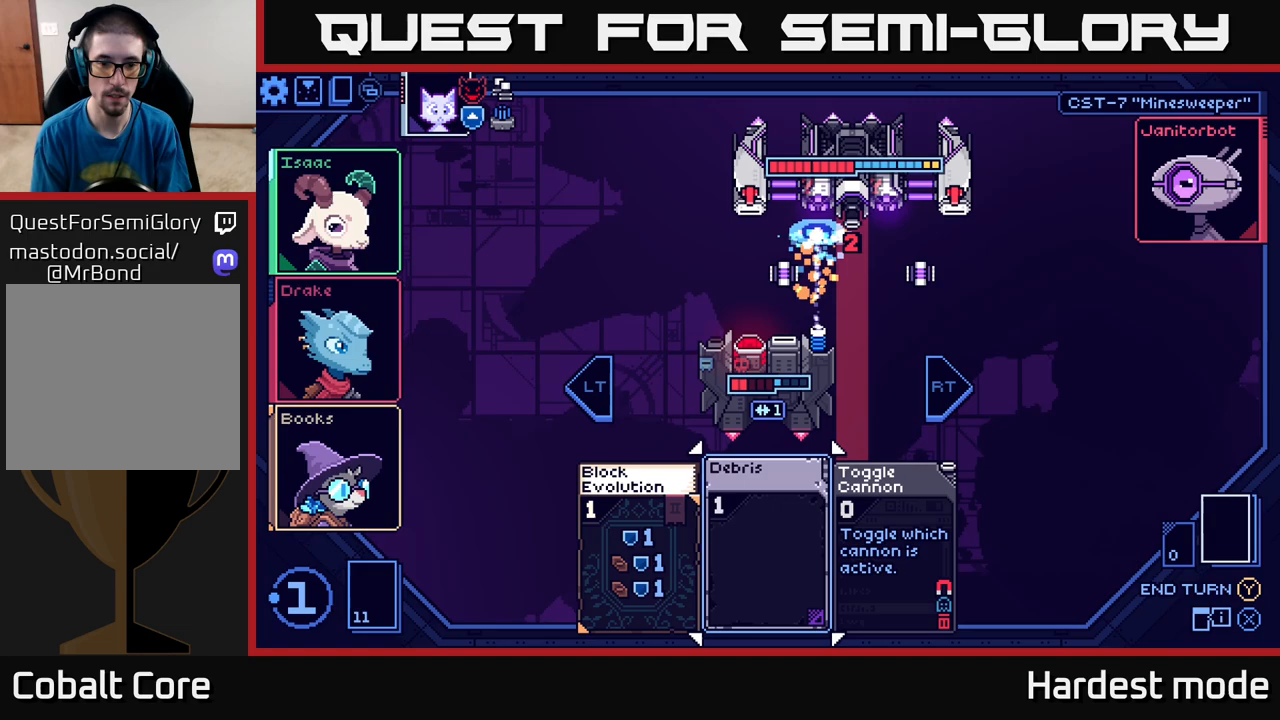
{"buttons": [], "left_stick": "center", "right_stick": "center", "events": []}
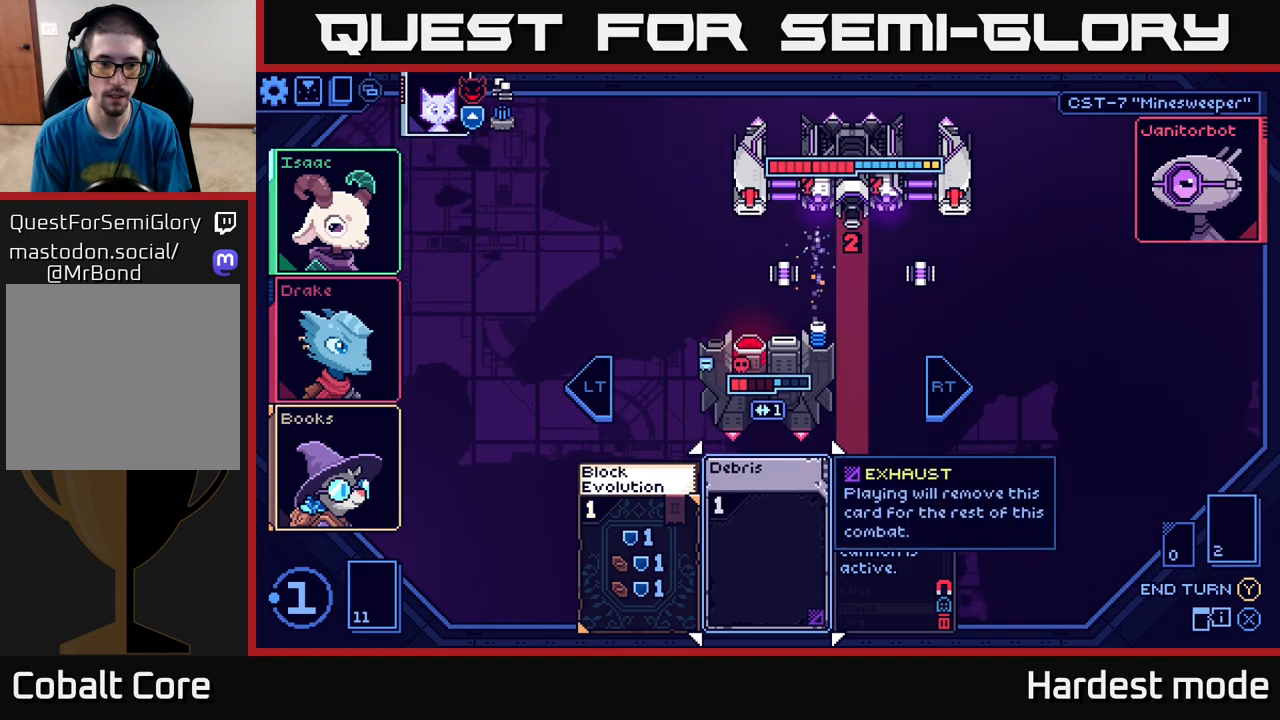
{"buttons": [], "left_stick": "center", "right_stick": "center", "events": [[250, "left_stick", "right"], [433, "left_stick", "center"]]}
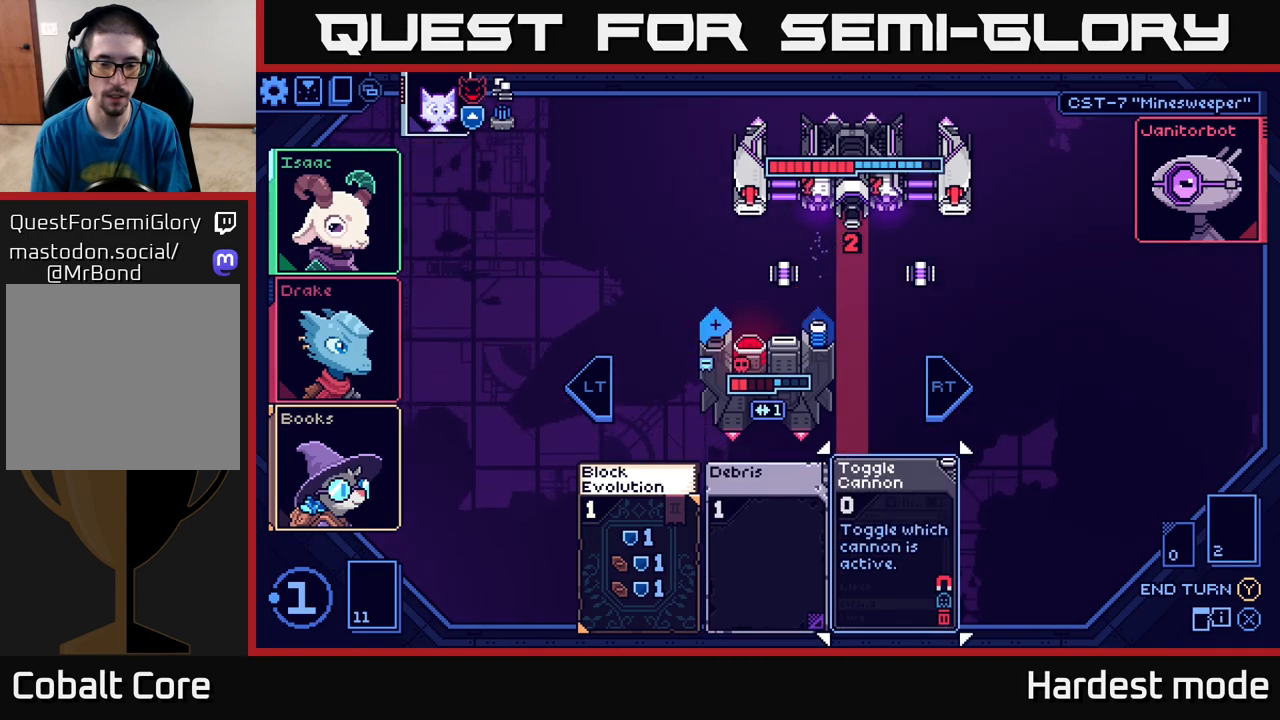
{"buttons": [], "left_stick": "center", "right_stick": "center", "events": [[267, "left_stick", "left"], [433, "left_stick", "center"]]}
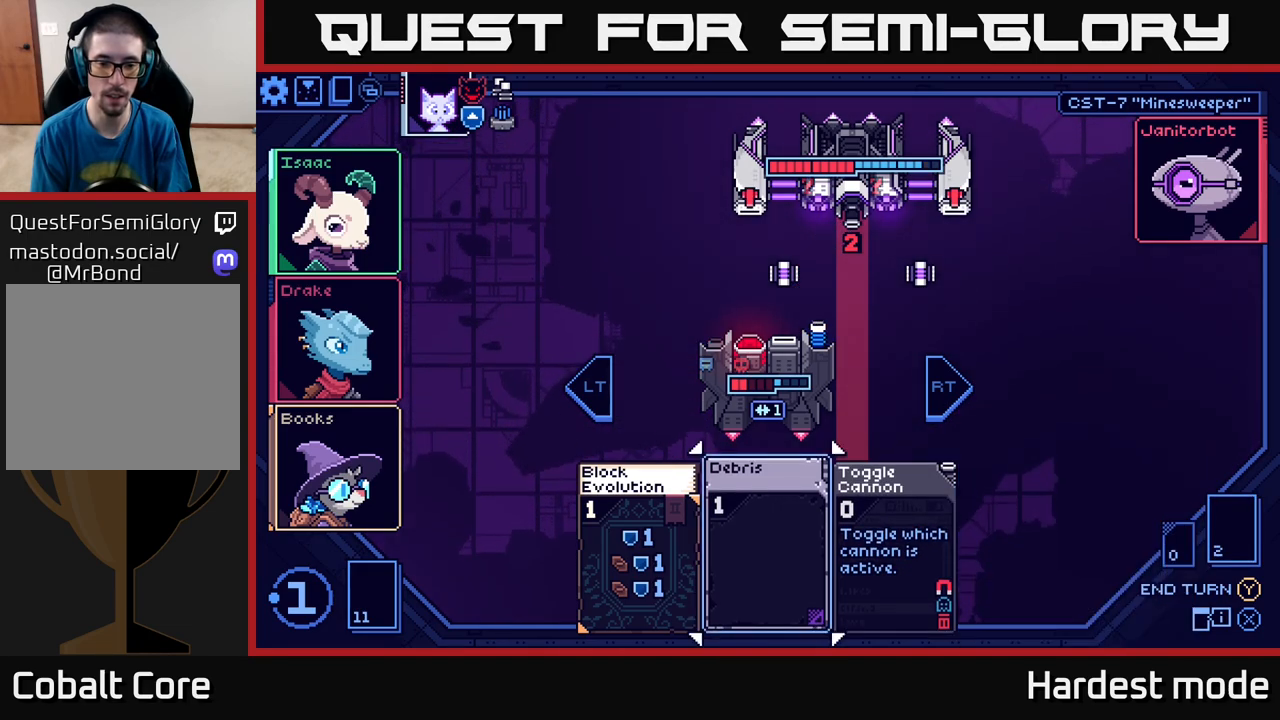
{"buttons": [], "left_stick": "center", "right_stick": "center", "events": [[33, "left_stick", "left"], [217, "left_stick", "center"]]}
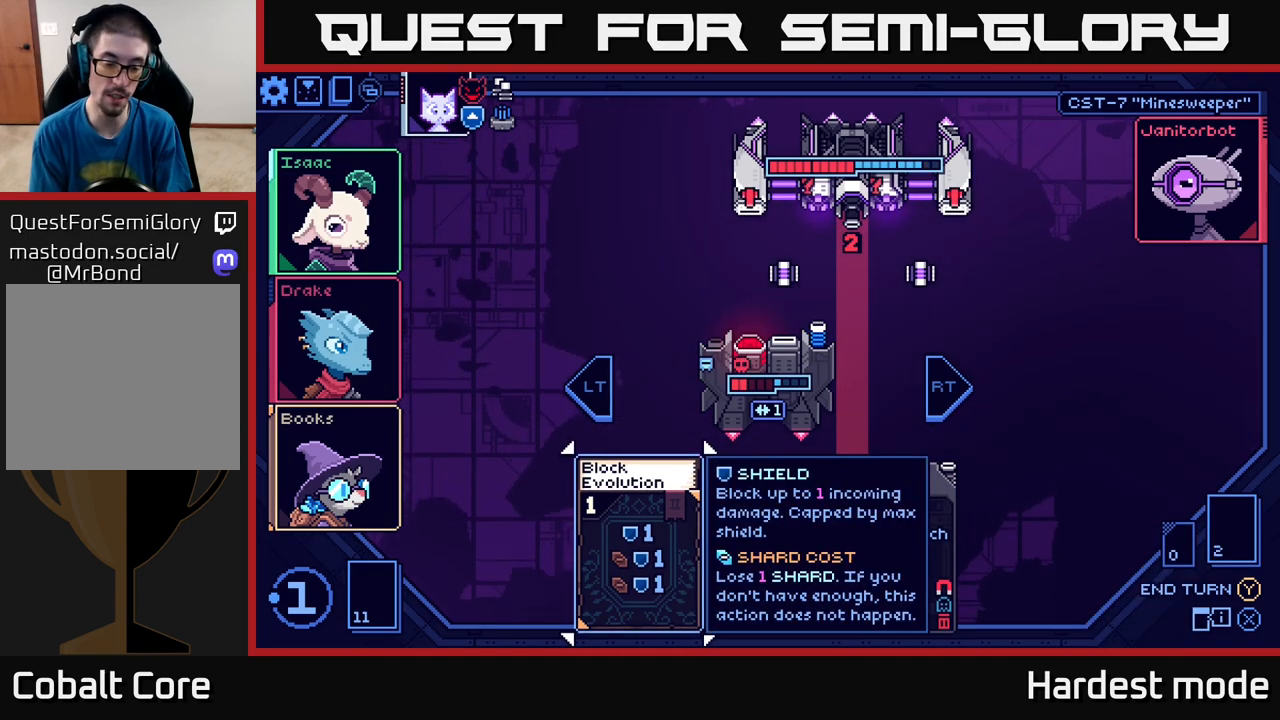
{"buttons": [], "left_stick": "center", "right_stick": "center", "events": []}
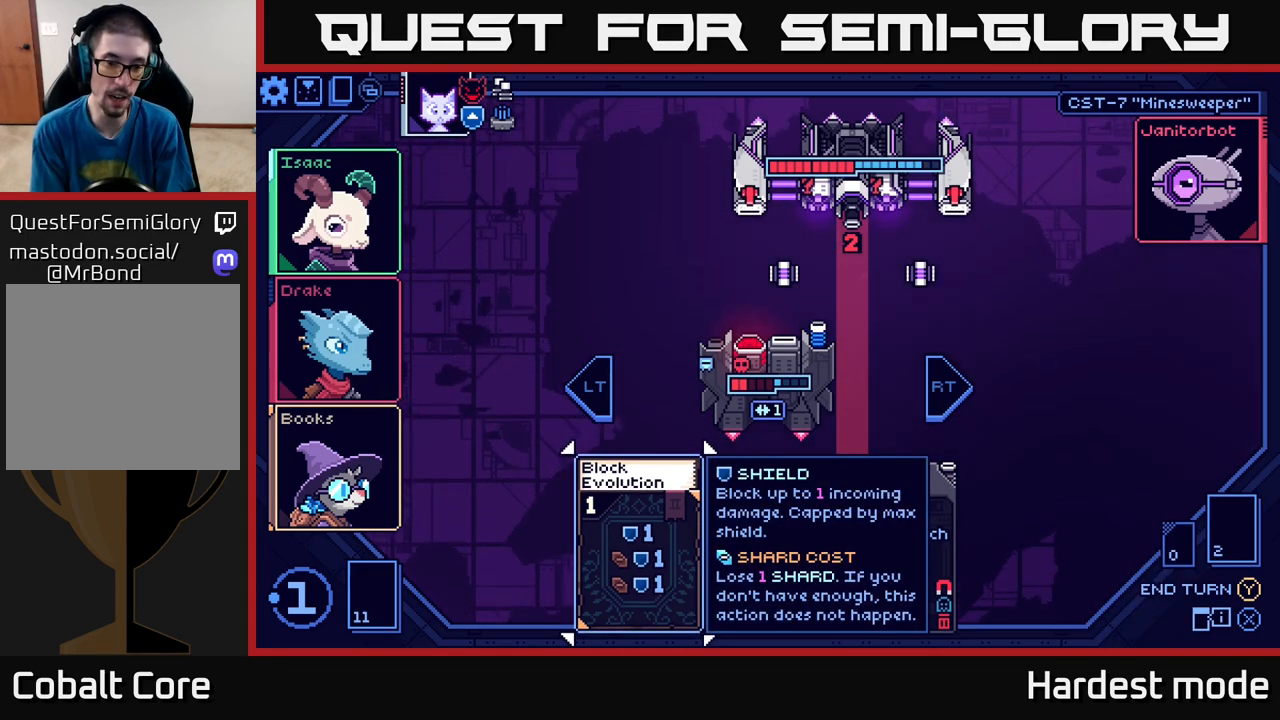
{"buttons": [], "left_stick": "center", "right_stick": "center", "events": []}
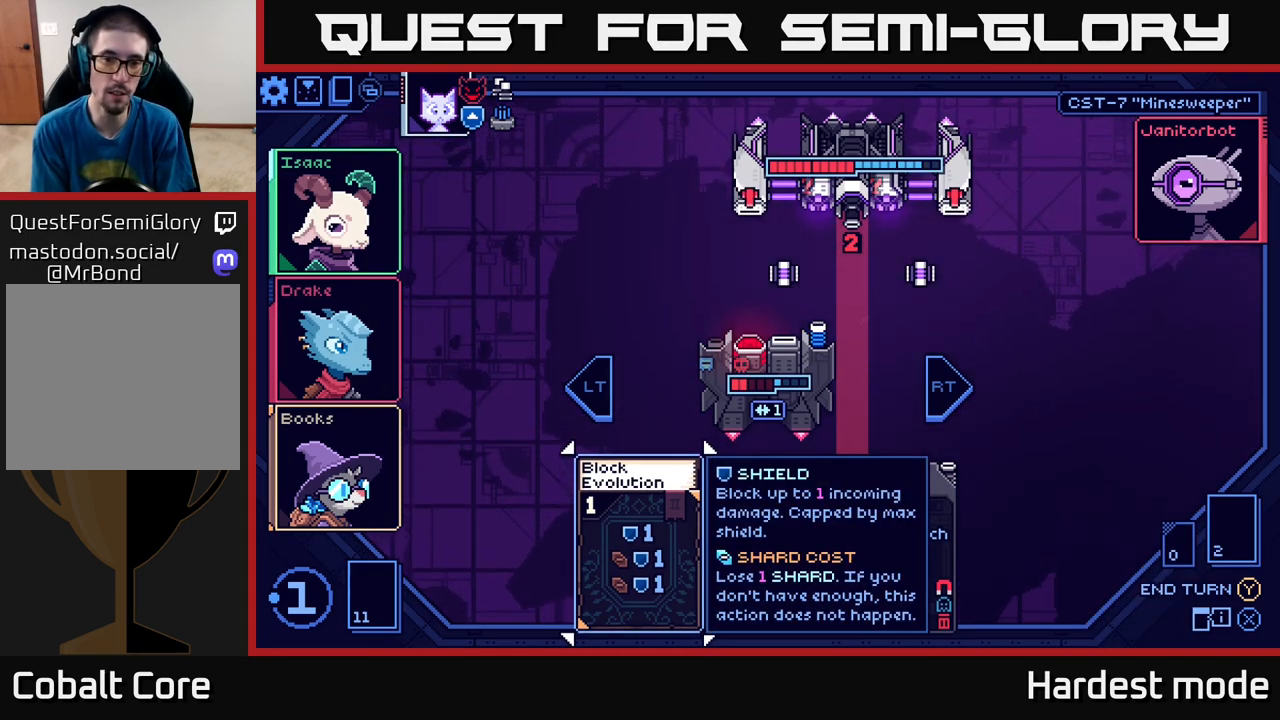
{"buttons": [], "left_stick": "center", "right_stick": "center", "events": []}
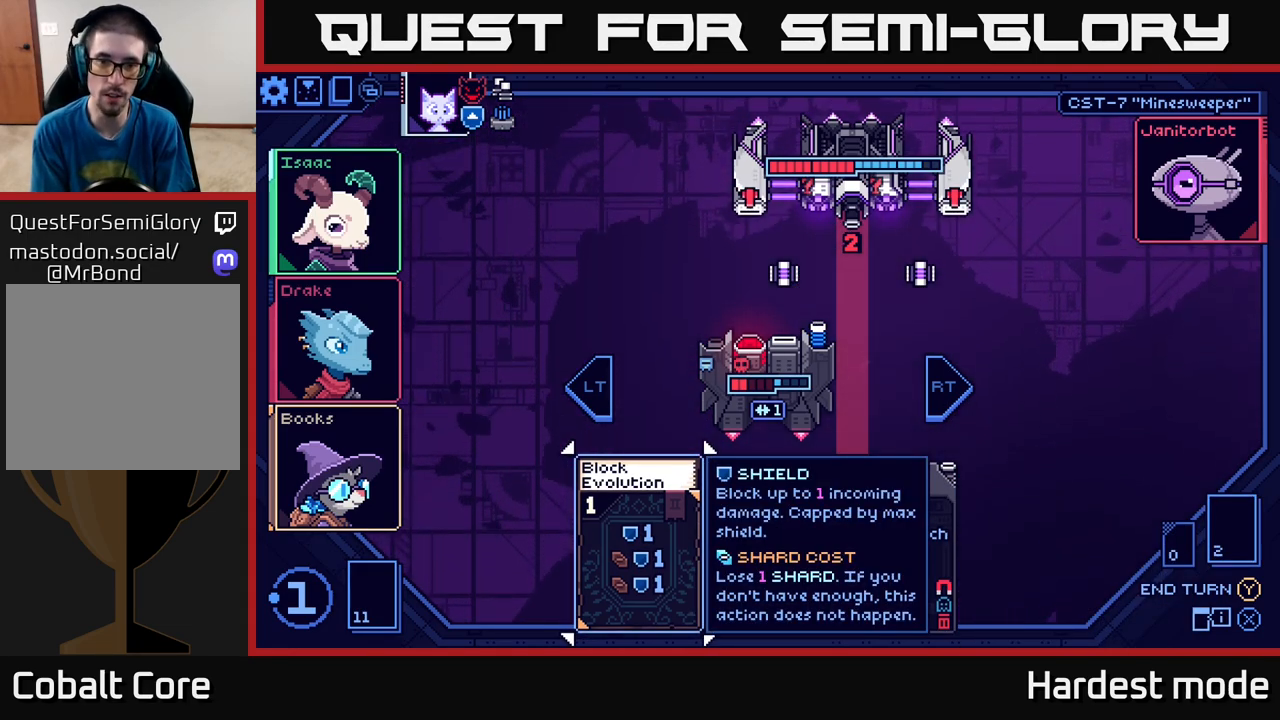
{"buttons": [], "left_stick": "center", "right_stick": "center", "events": [[217, "A", "down"], [300, "A", "up"]]}
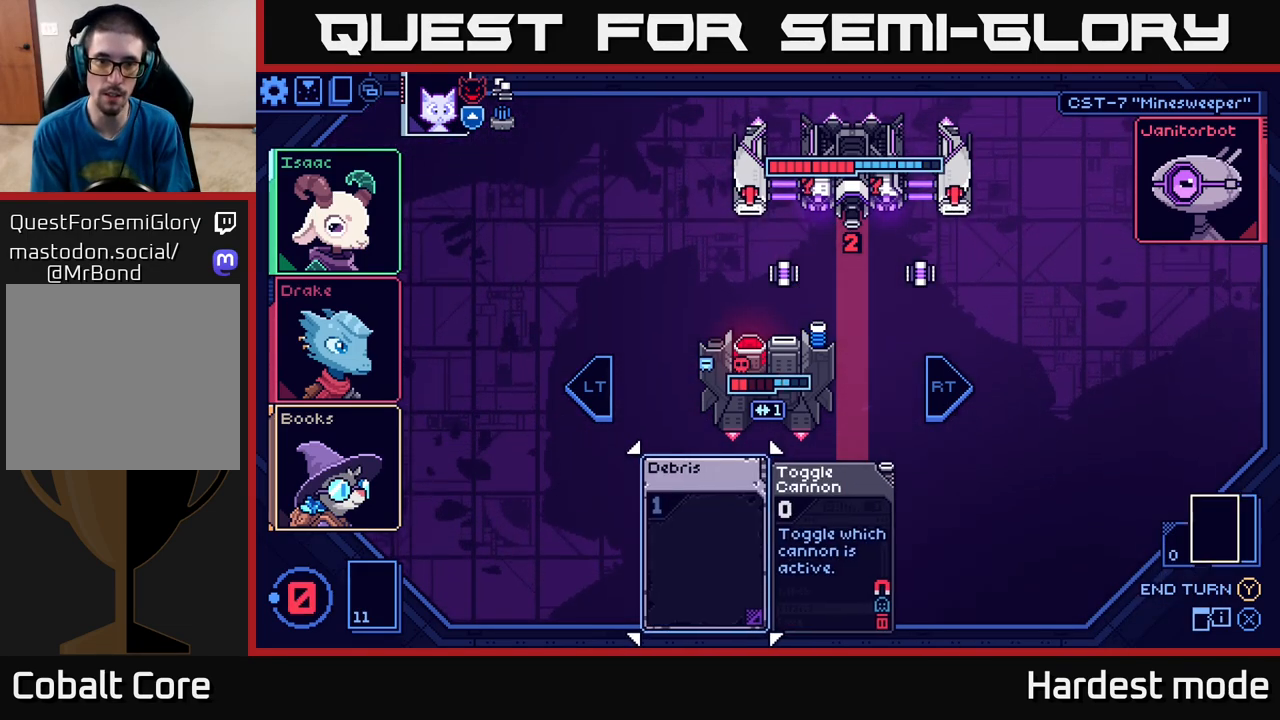
{"buttons": [], "left_stick": "center", "right_stick": "center", "events": []}
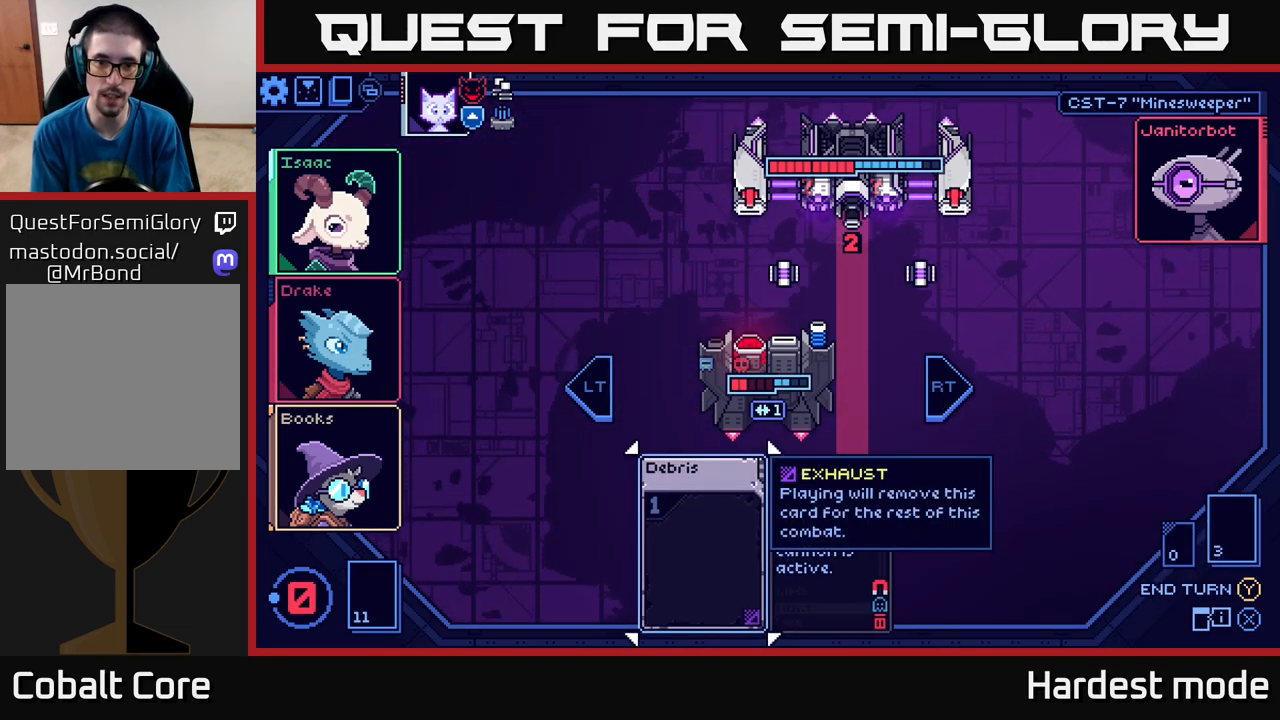
{"buttons": [], "left_stick": "center", "right_stick": "center", "events": []}
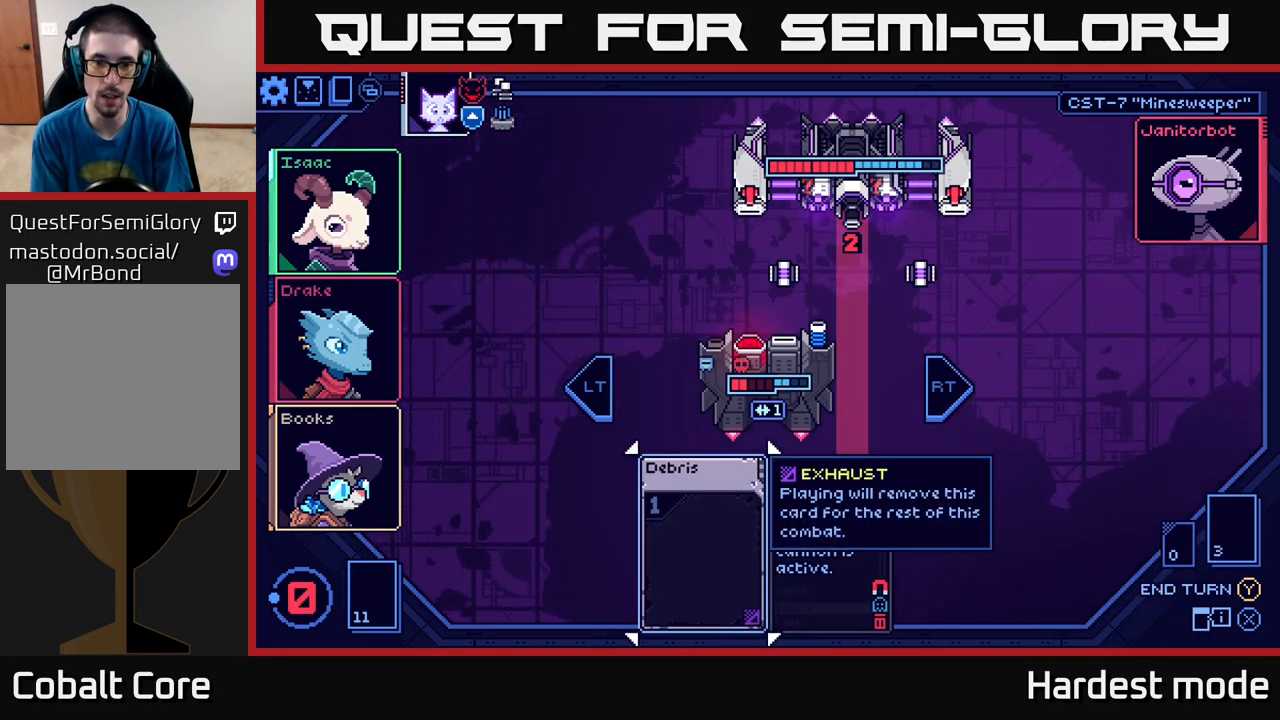
{"buttons": [], "left_stick": "center", "right_stick": "center", "events": [[217, "Y", "down"], [283, "Y", "up"]]}
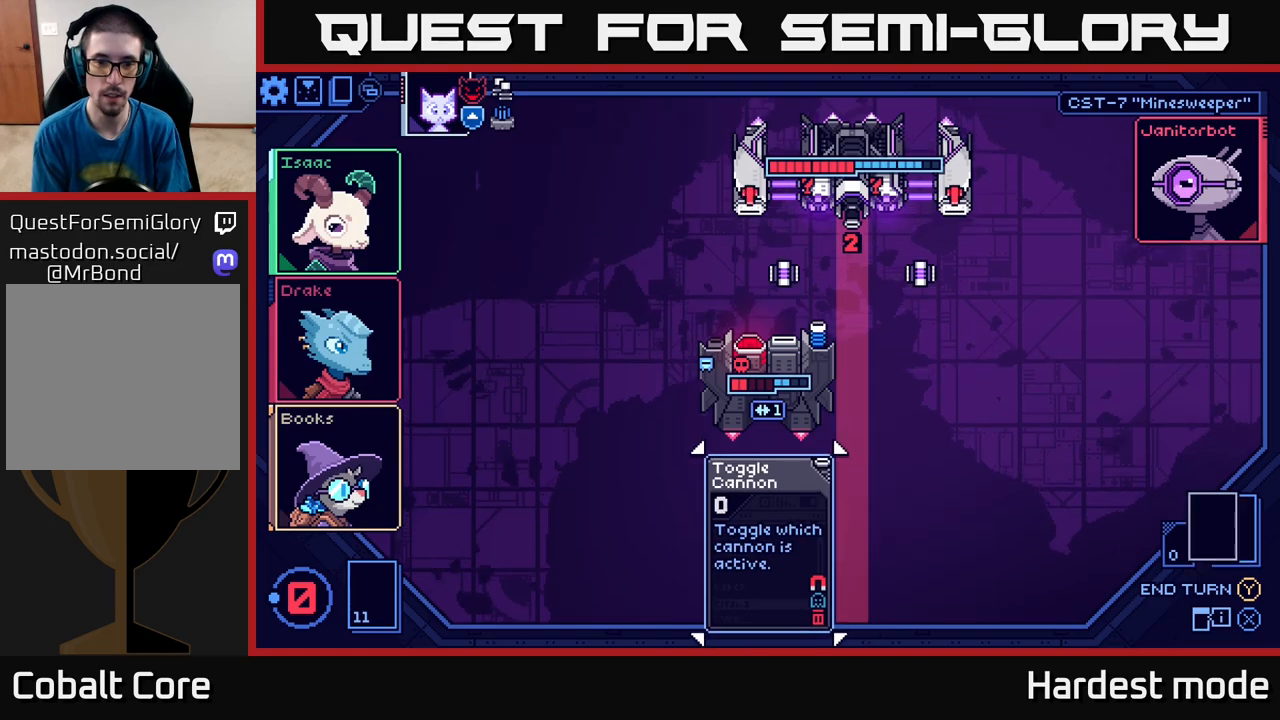
{"buttons": [], "left_stick": "center", "right_stick": "center", "events": []}
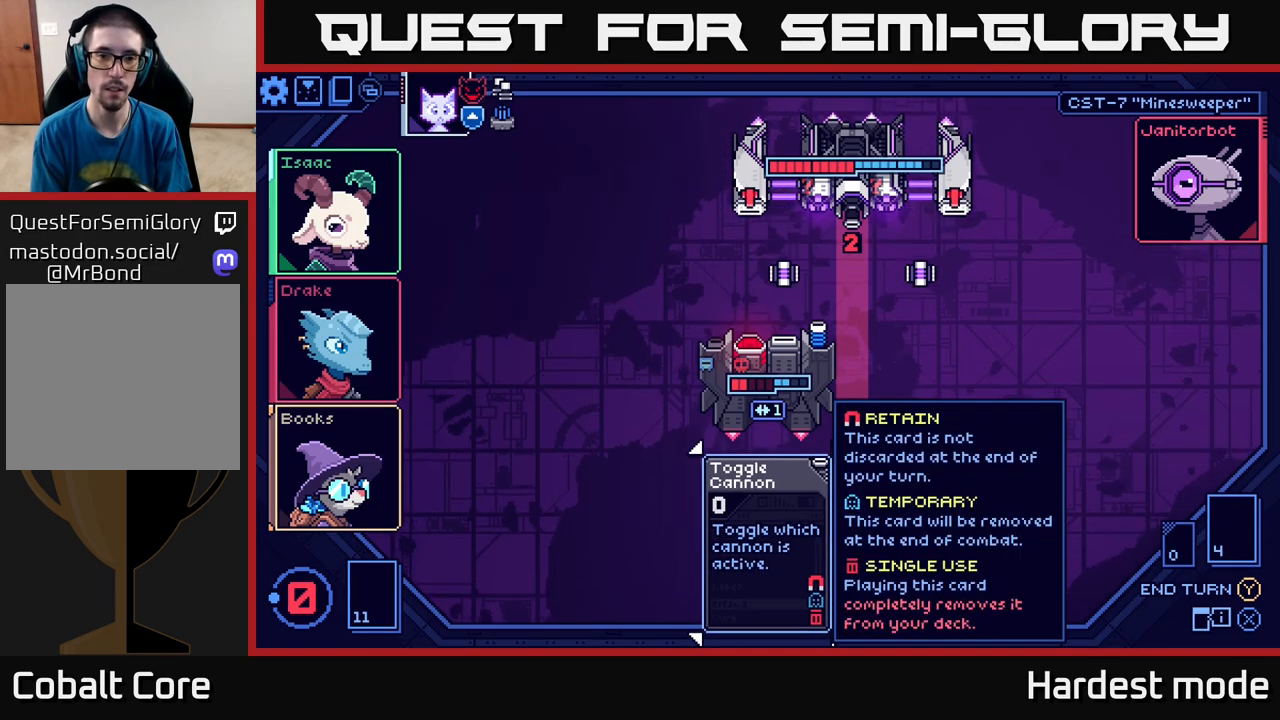
{"buttons": [], "left_stick": "center", "right_stick": "center", "events": []}
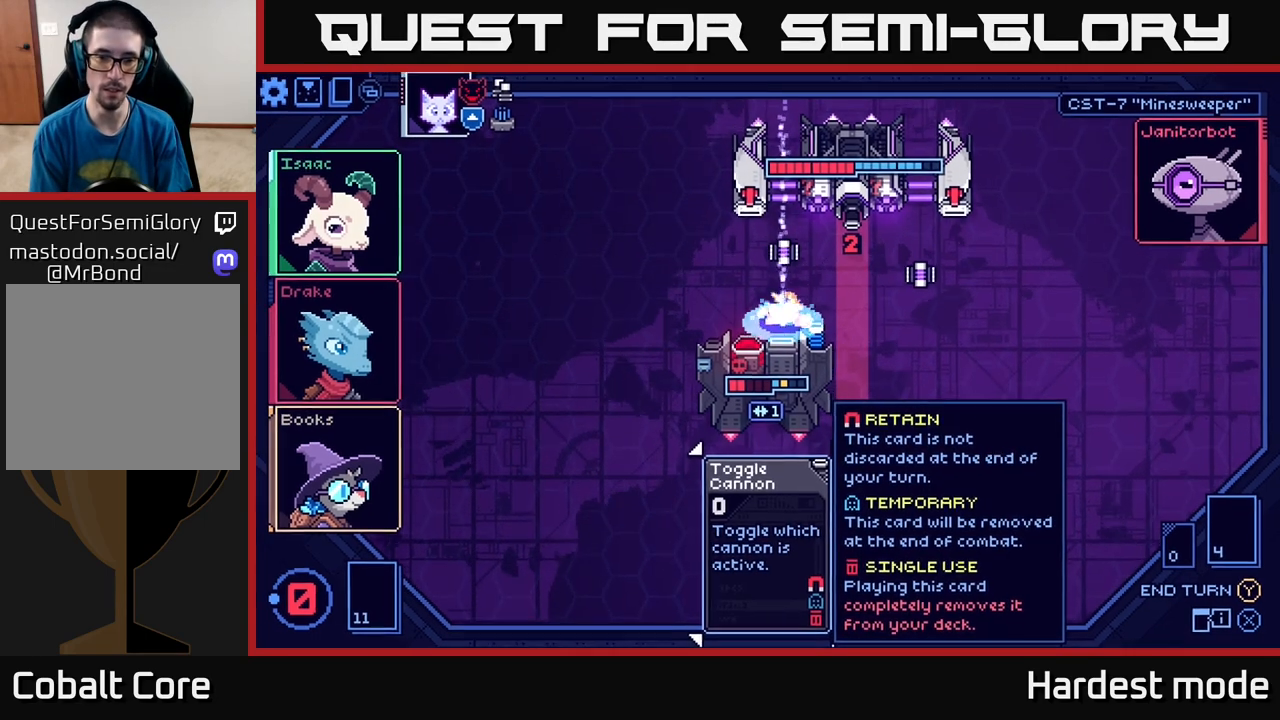
{"buttons": [], "left_stick": "center", "right_stick": "center", "events": []}
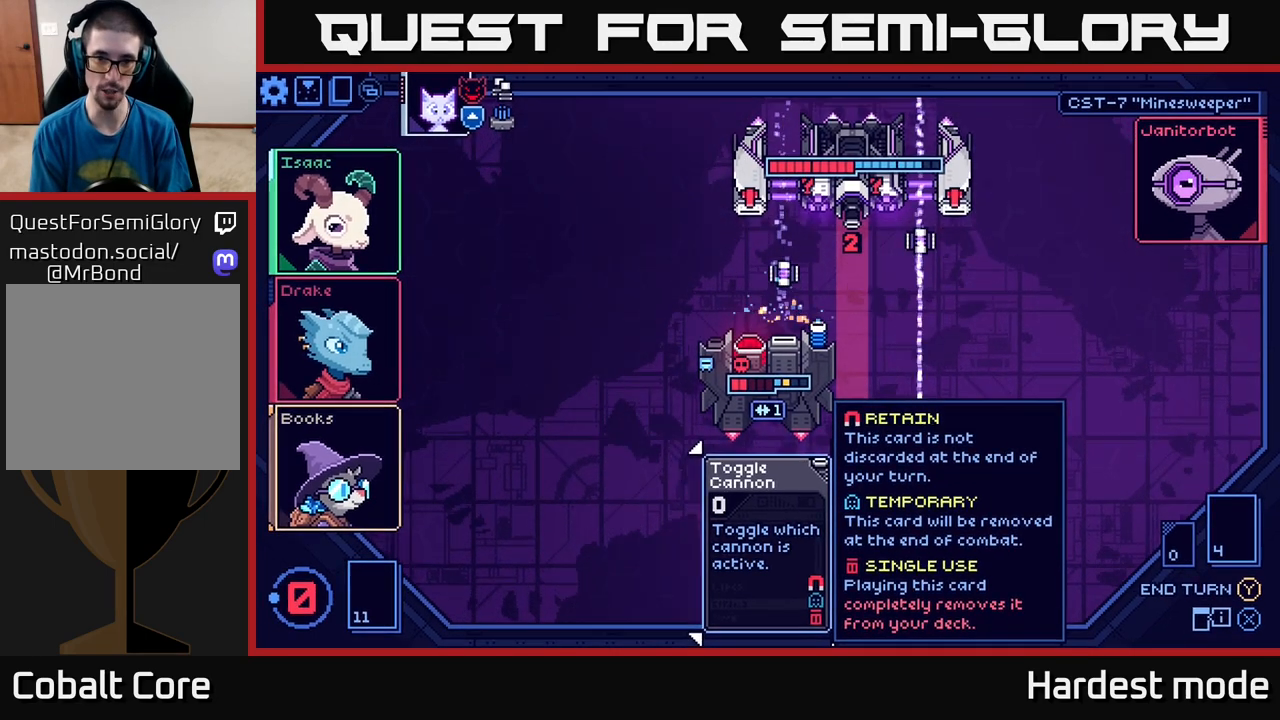
{"buttons": [], "left_stick": "center", "right_stick": "center", "events": []}
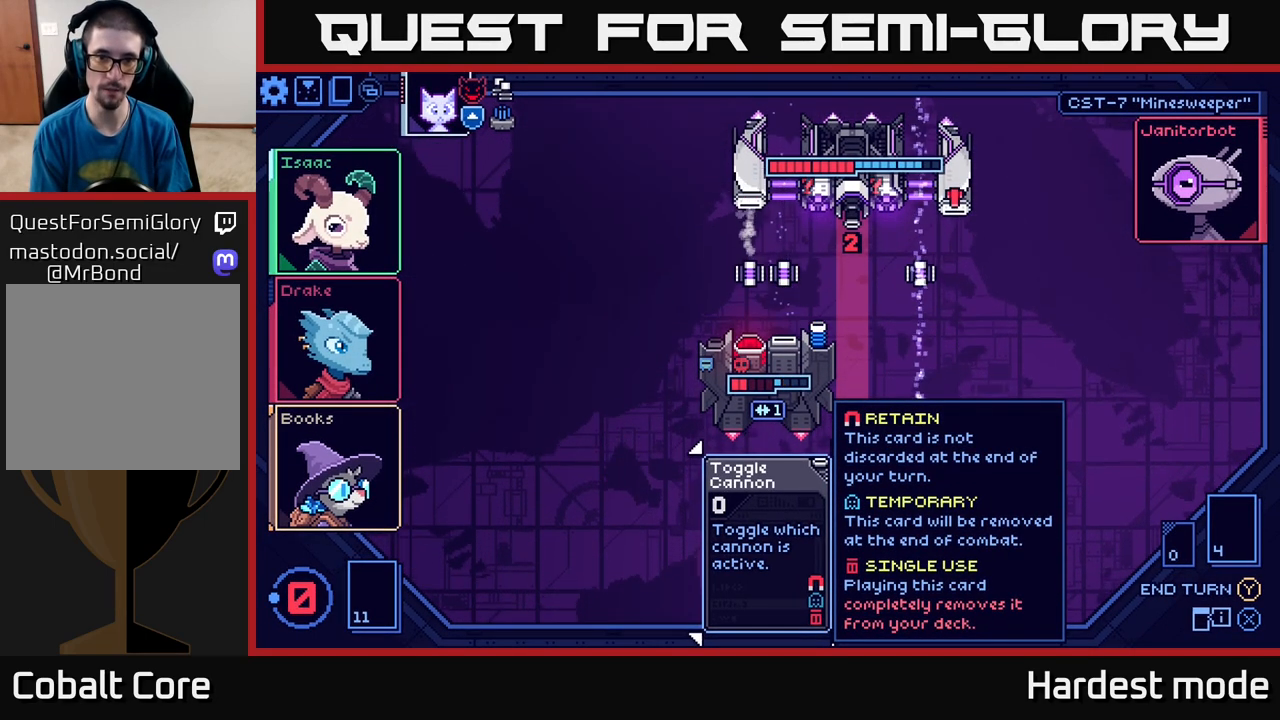
{"buttons": [], "left_stick": "center", "right_stick": "center", "events": []}
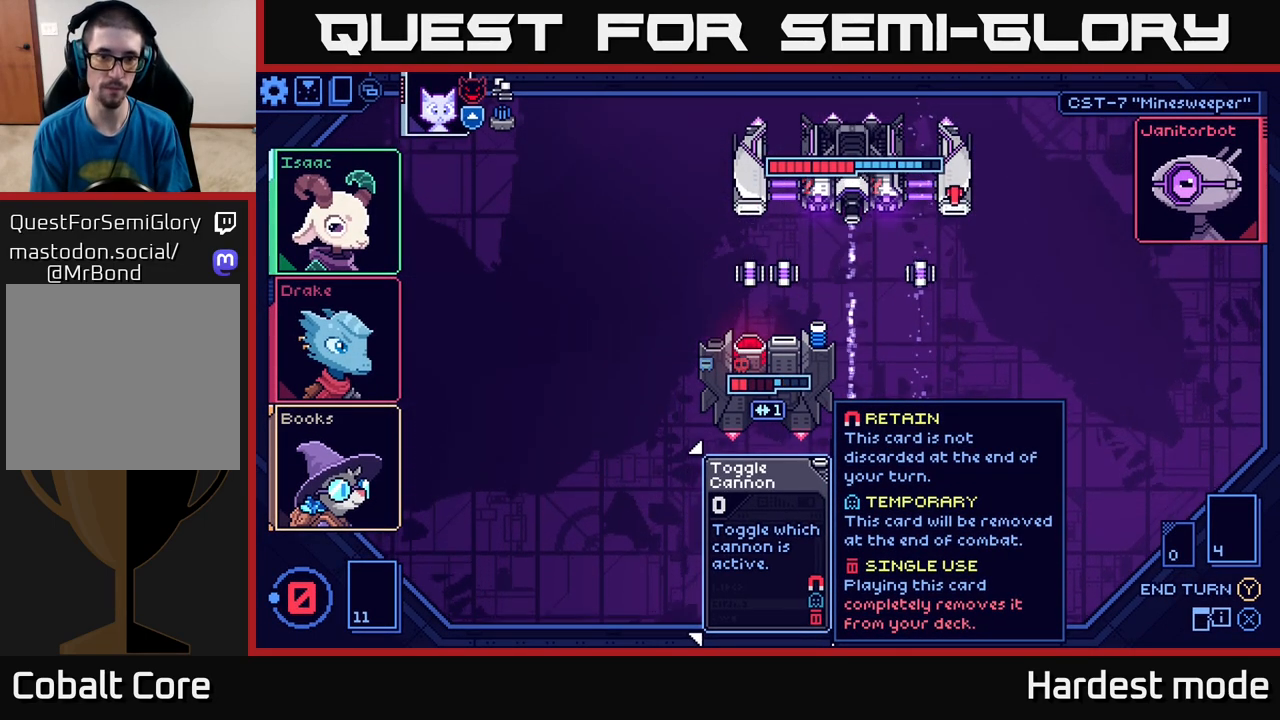
{"buttons": [], "left_stick": "center", "right_stick": "center", "events": []}
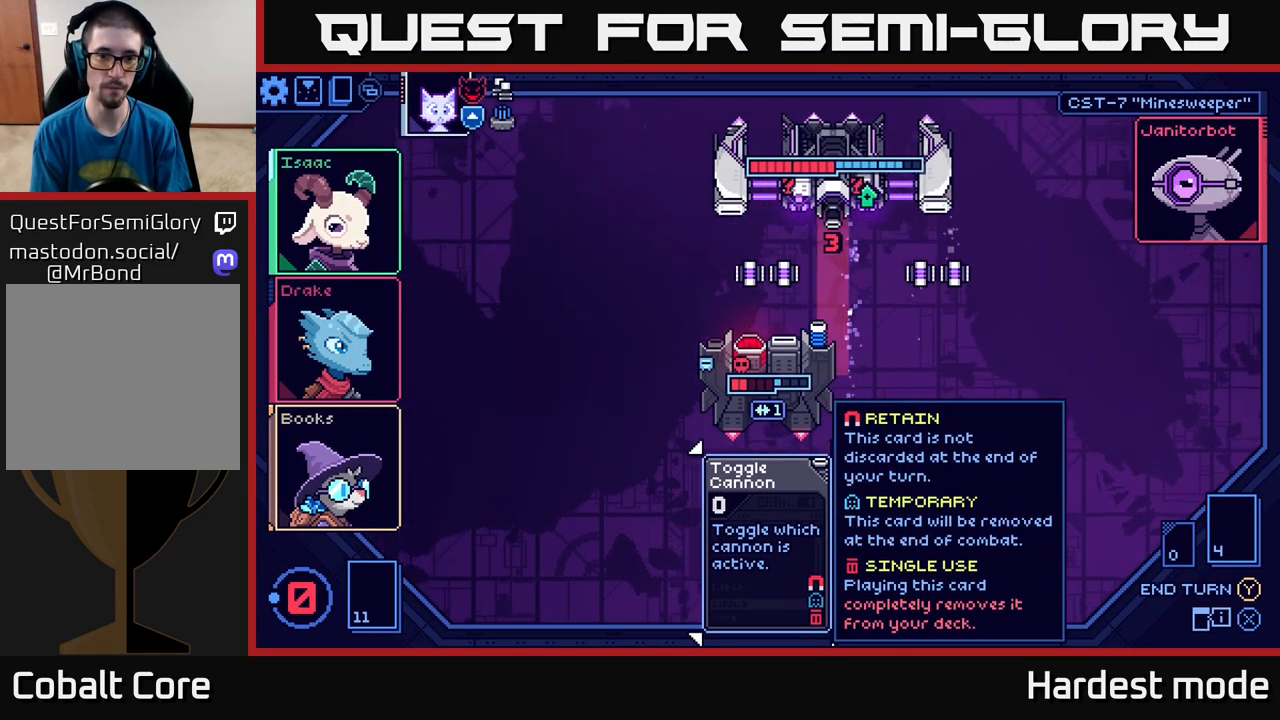
{"buttons": [], "left_stick": "center", "right_stick": "center", "events": []}
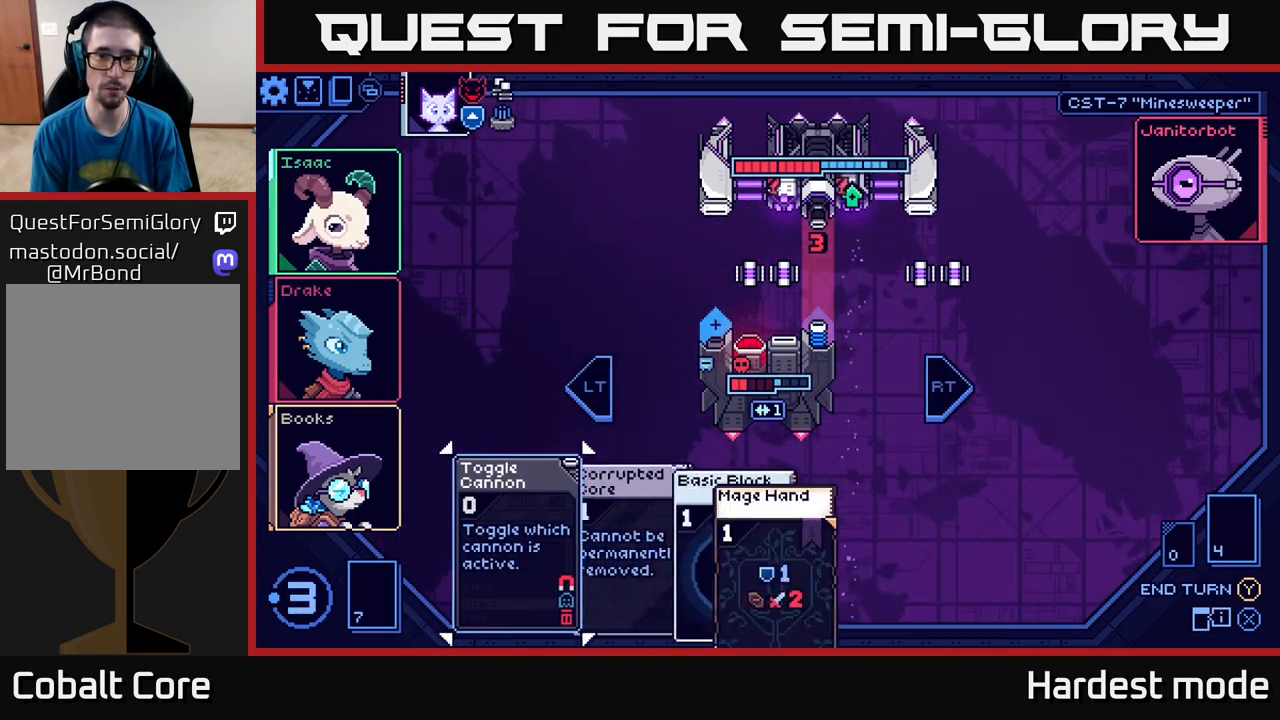
{"buttons": [], "left_stick": "center", "right_stick": "center", "events": []}
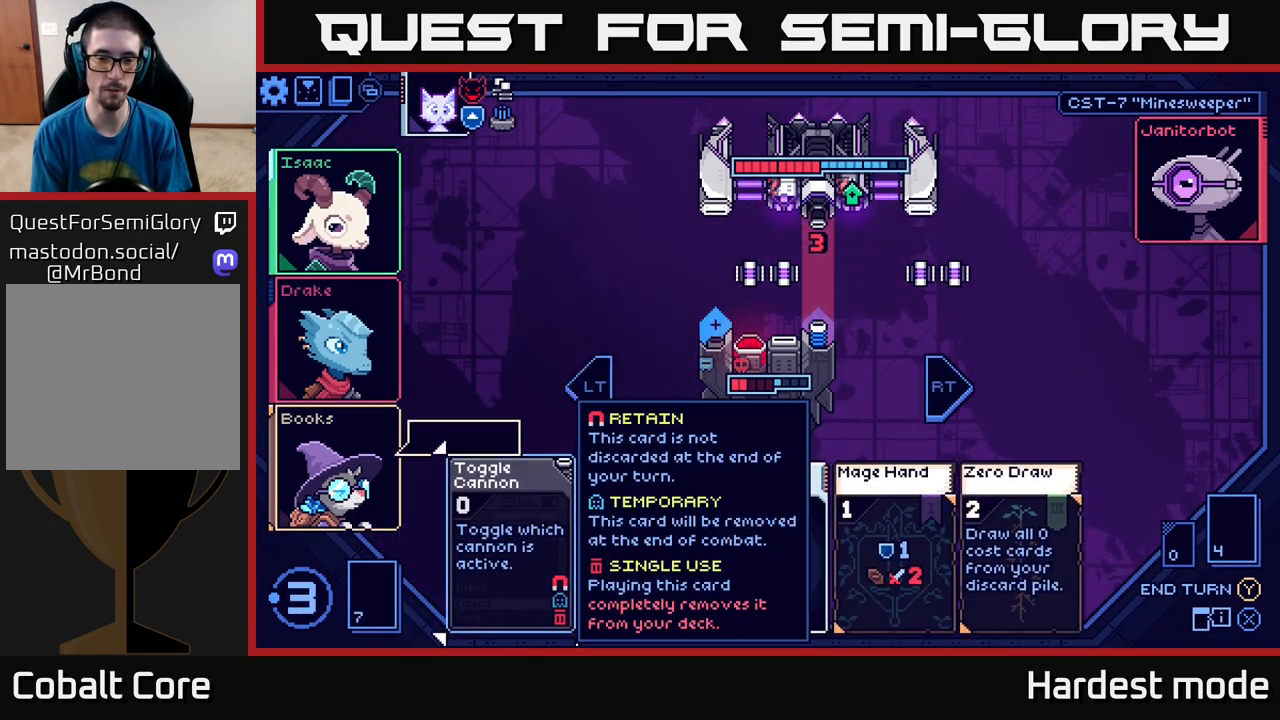
{"buttons": [], "left_stick": "right", "right_stick": "center", "events": [[467, "left_stick", "right"]]}
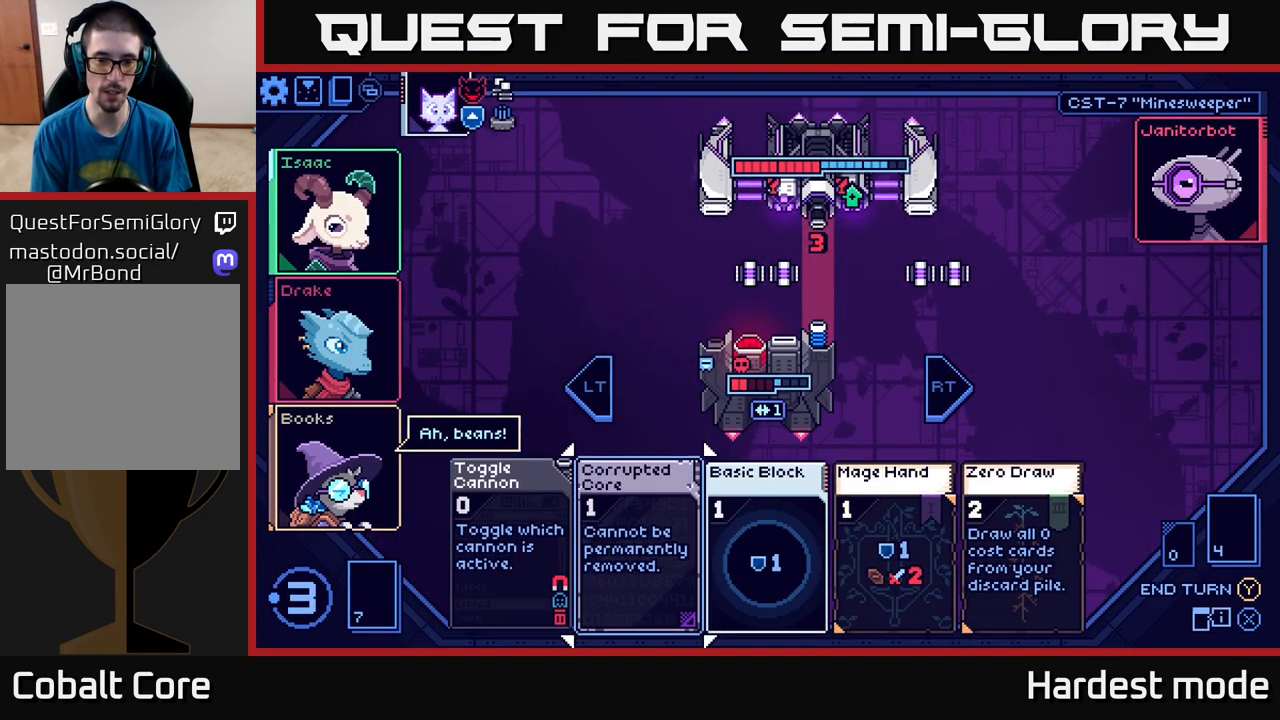
{"buttons": [], "left_stick": "right", "right_stick": "center", "events": [[150, "left_stick", "center"], [400, "left_stick", "right"]]}
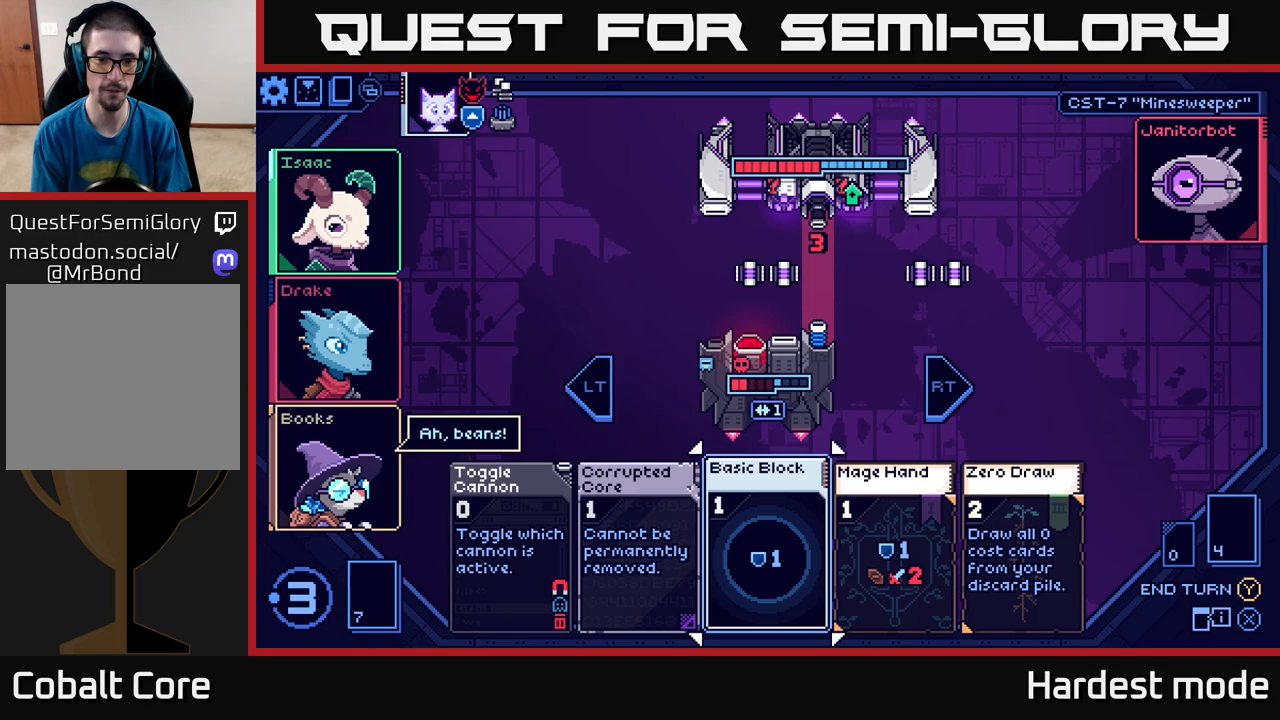
{"buttons": [], "left_stick": "right", "right_stick": "center", "events": [[83, "left_stick", "center"], [400, "left_stick", "right"]]}
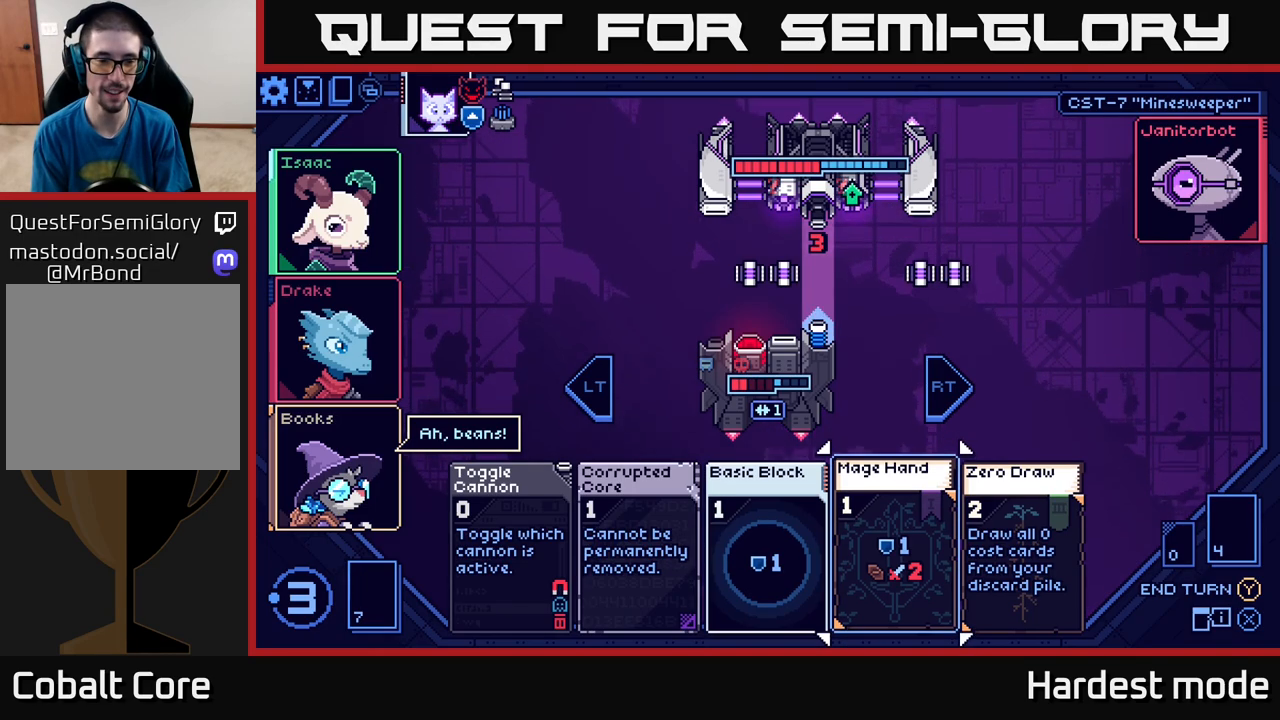
{"buttons": [], "left_stick": "center", "right_stick": "center", "events": [[83, "left_stick", "center"], [167, "left_stick", "left"], [333, "left_stick", "center"]]}